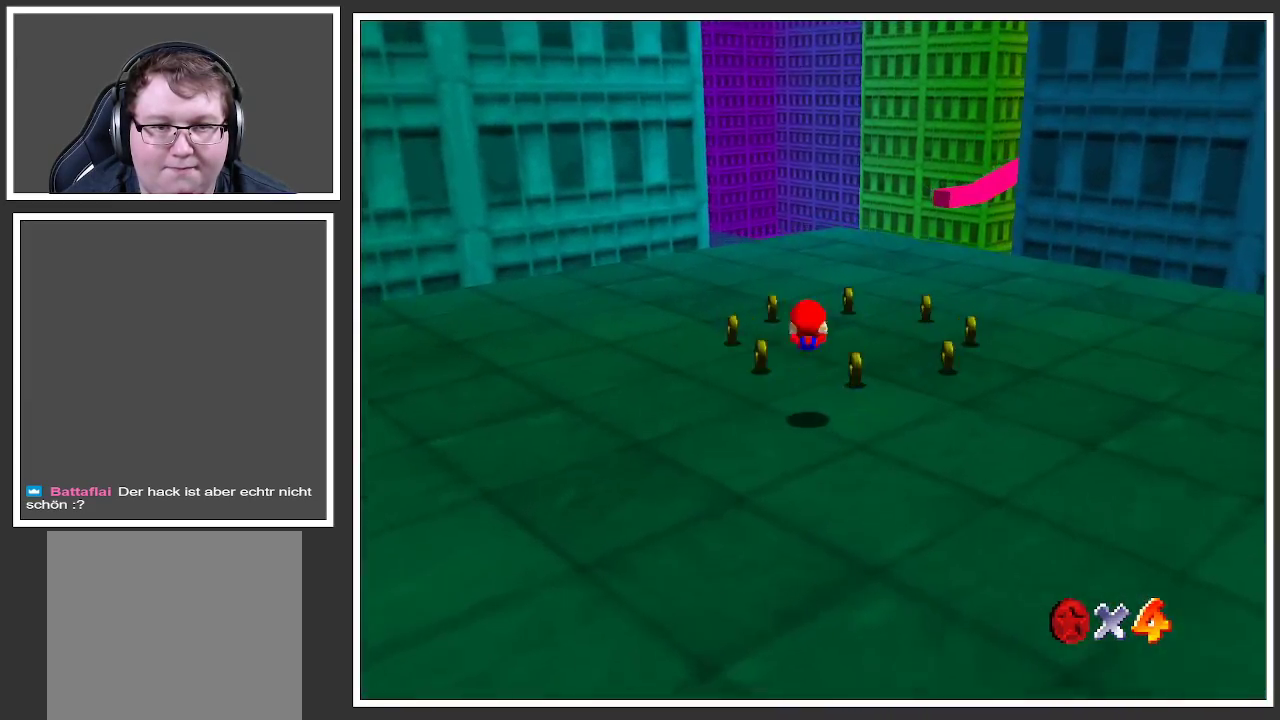
Gameplay with a controller (Xbox layout); each line is a JSON object with the inputs held at the frame after it. "events" lists button and stick changes between this image and that frame as [ms after this image, input, new state], when the widget could be followed in between. Not read: L3 R3.
{"buttons": [], "left_stick": "up-right", "right_stick": "center", "events": [[217, "B", "down"], [350, "B", "up"], [433, "left_stick", "up-right"]]}
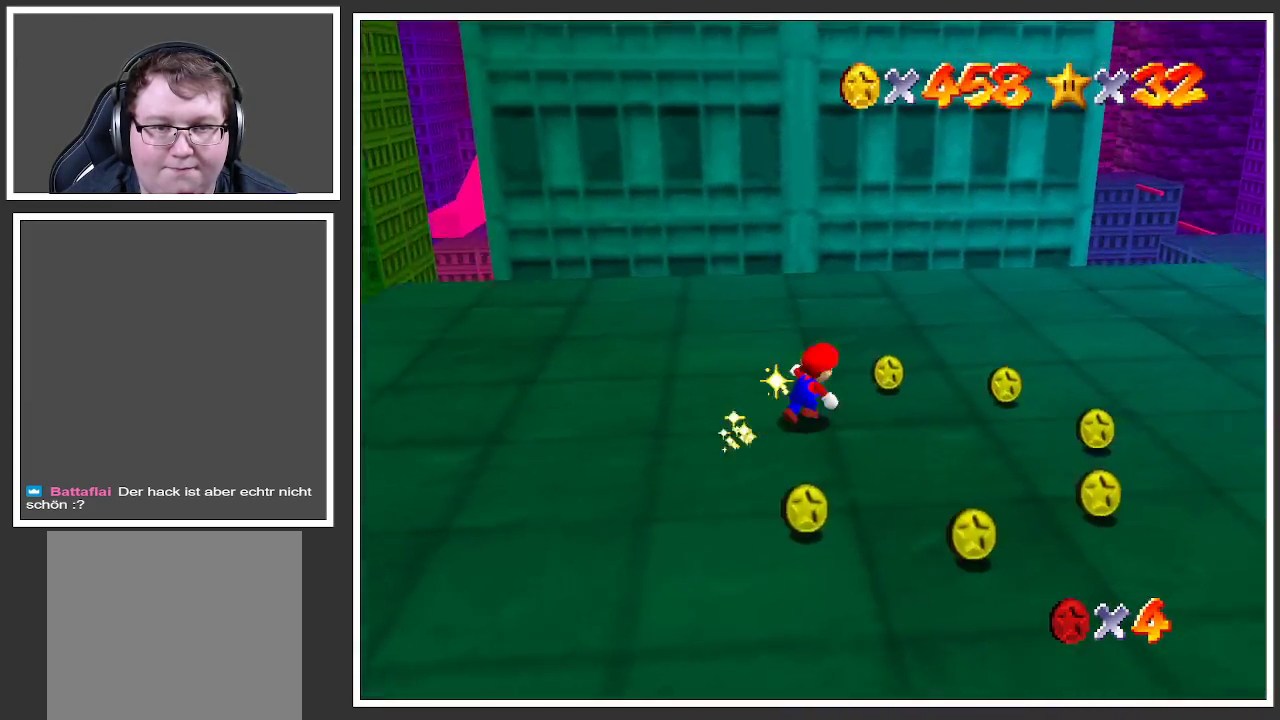
{"buttons": [], "left_stick": "down", "right_stick": "center", "events": [[33, "left_stick", "right"], [200, "left_stick", "down-right"], [250, "B", "down"], [383, "B", "up"], [450, "left_stick", "down"]]}
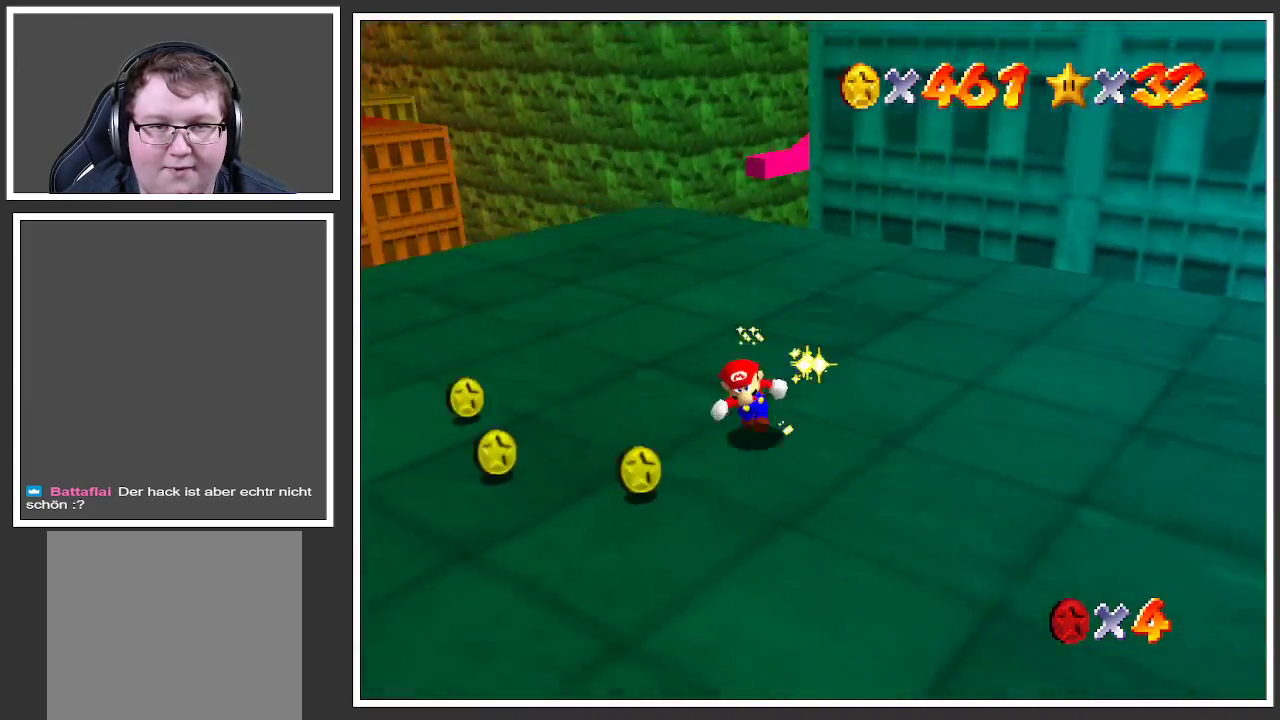
{"buttons": [], "left_stick": "up-left", "right_stick": "center", "events": [[50, "left_stick", "down-left"], [267, "left_stick", "up-left"]]}
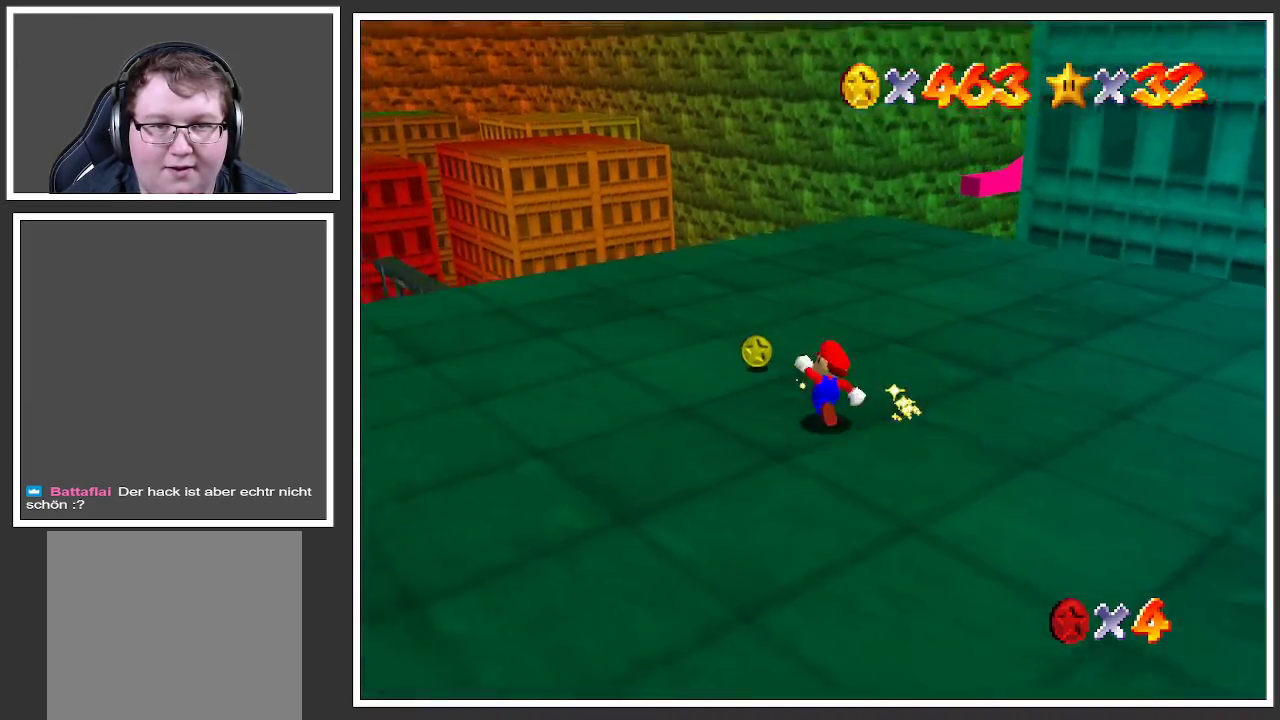
{"buttons": ["Y"], "left_stick": "up-left", "right_stick": "center", "events": [[67, "Y", "down"], [150, "Y", "up"], [283, "Y", "down"], [400, "Y", "up"], [500, "Y", "down"]]}
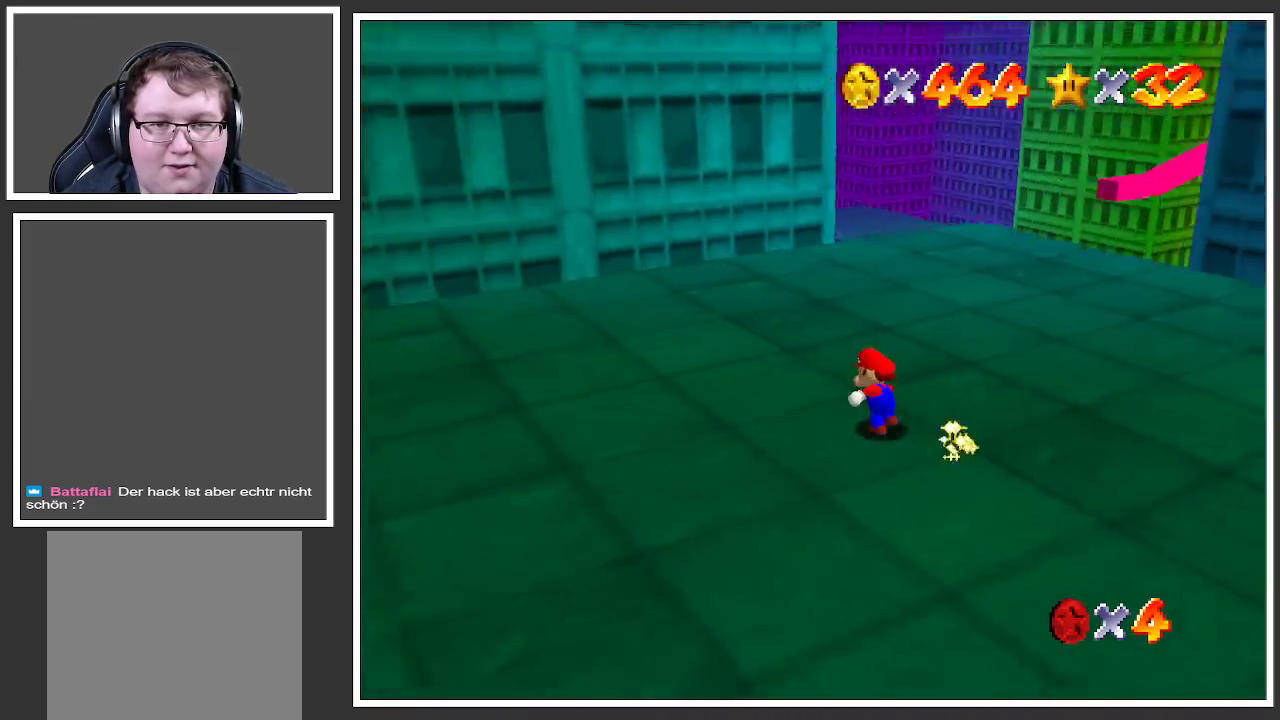
{"buttons": ["B"], "left_stick": "down-left", "right_stick": "center", "events": [[150, "Y", "up"], [200, "left_stick", "left"], [383, "left_stick", "down-left"], [483, "B", "down"]]}
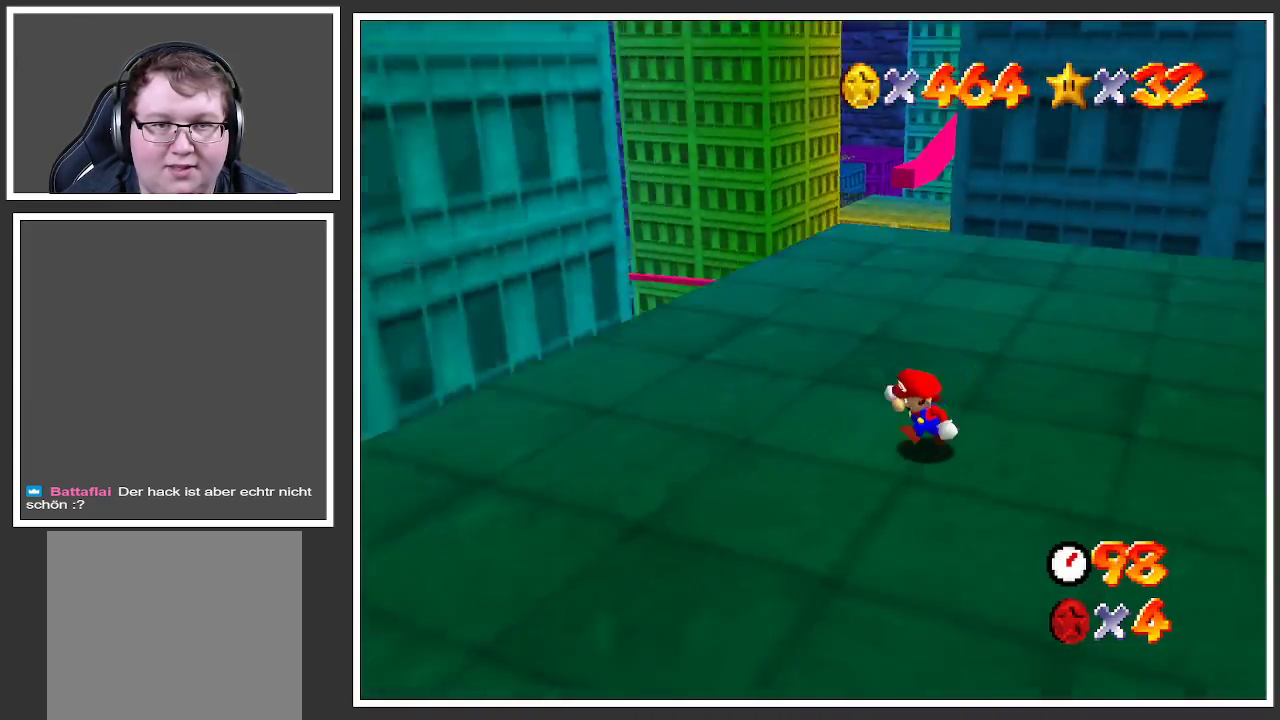
{"buttons": [], "left_stick": "up-left", "right_stick": "center", "events": [[83, "B", "up"], [167, "B", "down"], [250, "B", "up"], [350, "left_stick", "left"], [450, "left_stick", "up-left"]]}
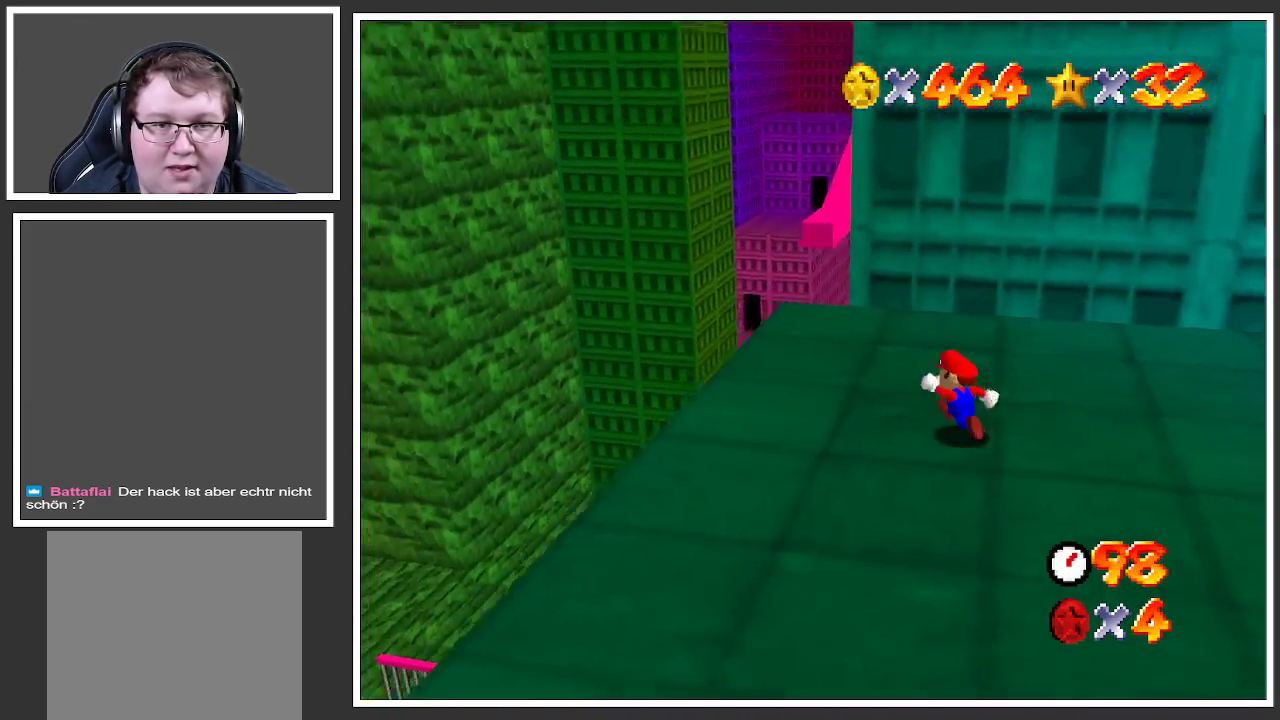
{"buttons": [], "left_stick": "up", "right_stick": "center", "events": [[467, "left_stick", "up"]]}
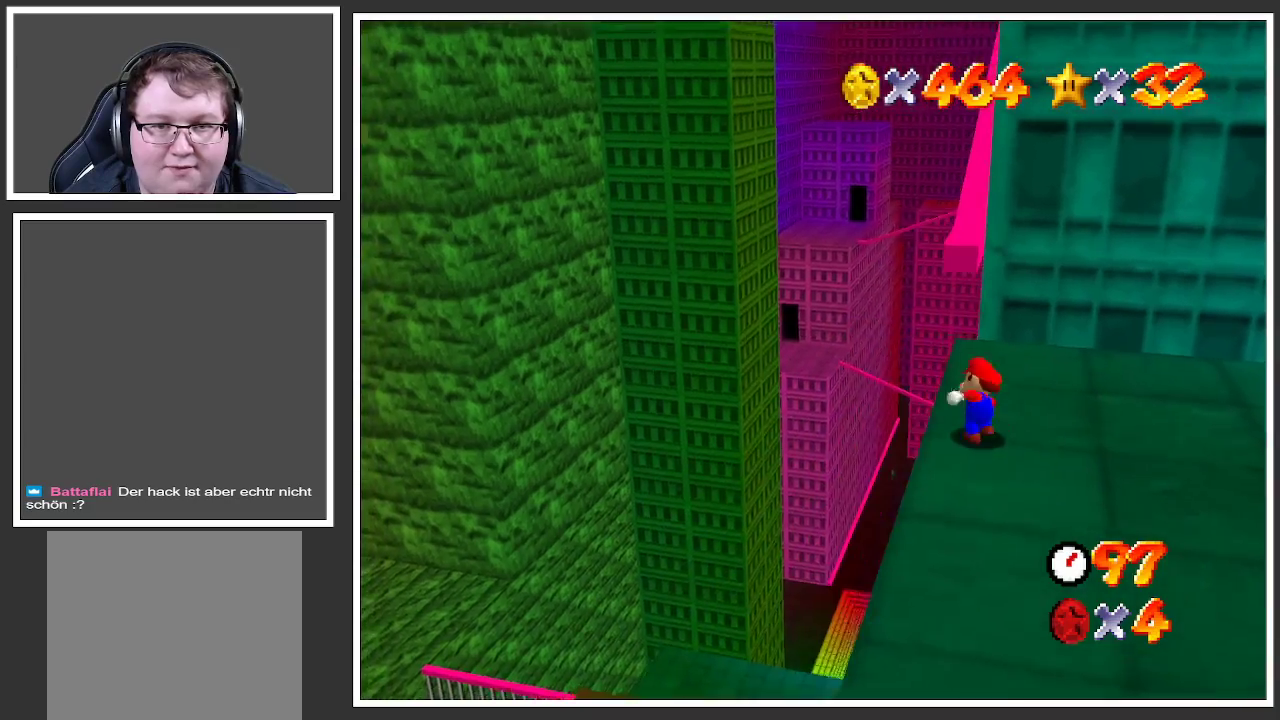
{"buttons": ["A"], "left_stick": "up", "right_stick": "center", "events": [[450, "A", "down"]]}
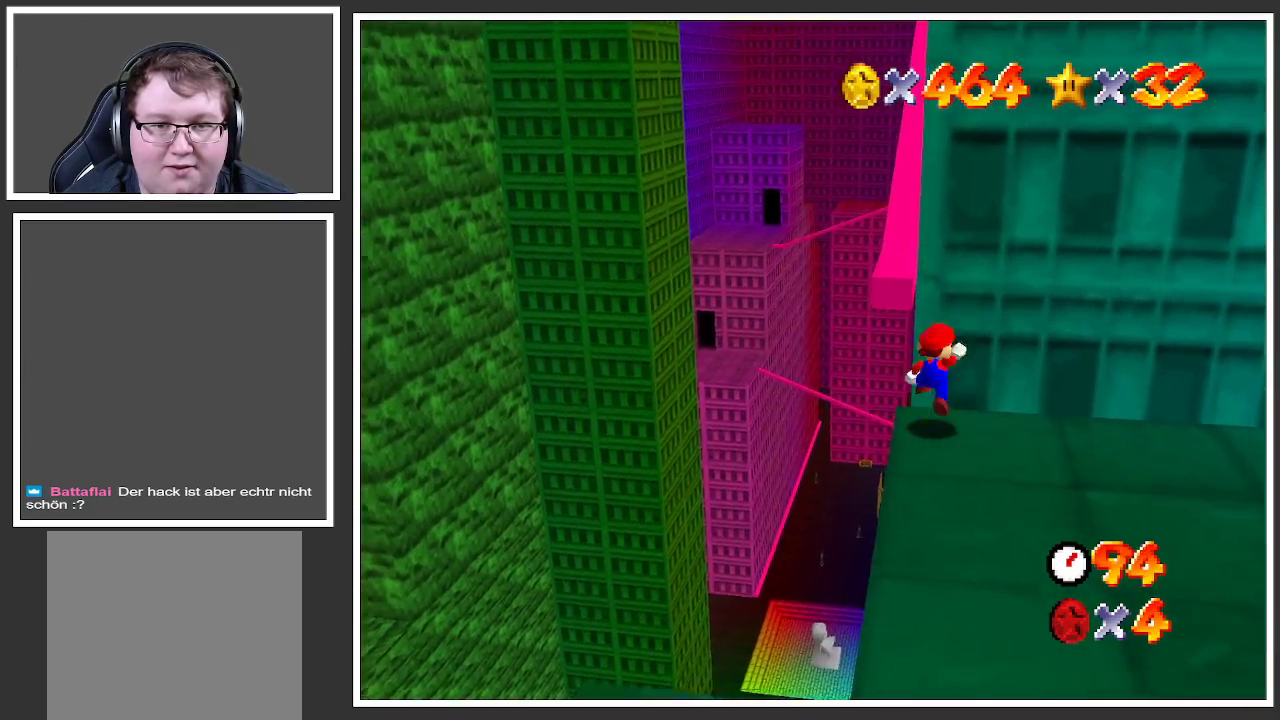
{"buttons": ["A", "X"], "left_stick": "up-left", "right_stick": "center", "events": [[50, "left_stick", "up-left"], [500, "X", "down"]]}
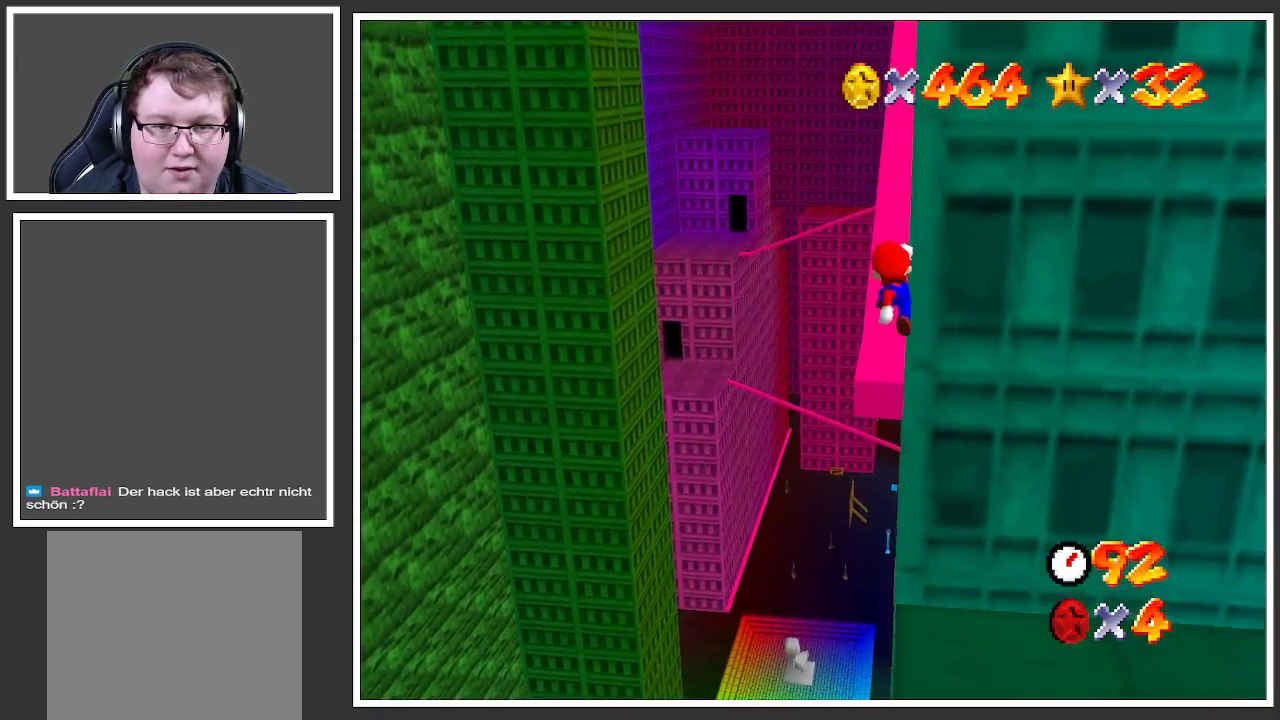
{"buttons": [], "left_stick": "up", "right_stick": "center", "events": [[183, "A", "up"], [183, "X", "up"], [500, "left_stick", "up"]]}
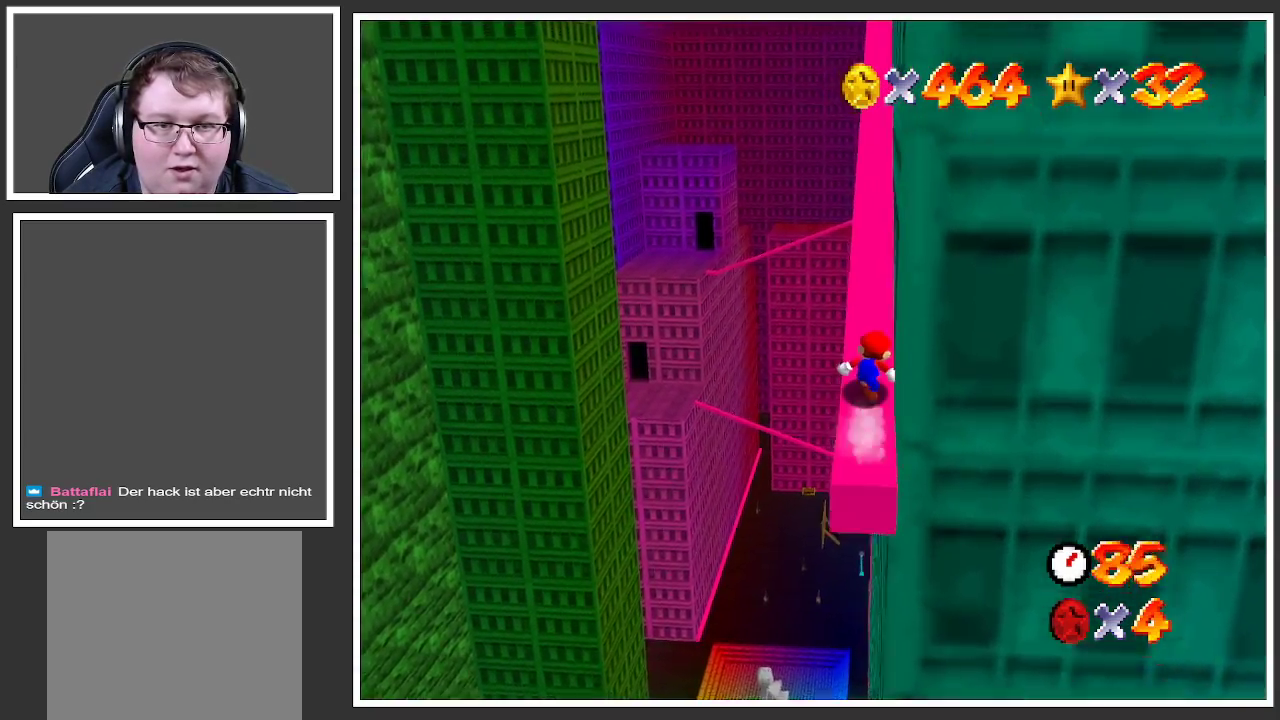
{"buttons": ["Y"], "left_stick": "center", "right_stick": "center", "events": [[250, "left_stick", "center"], [400, "Y", "down"]]}
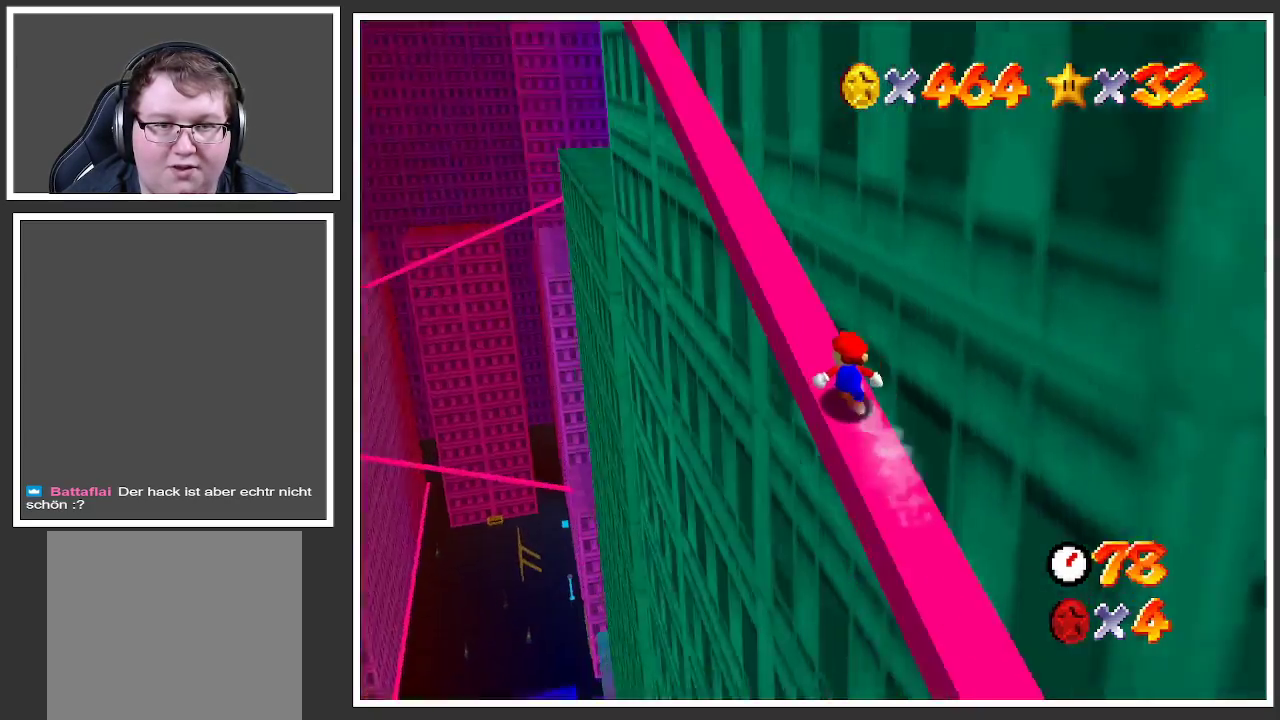
{"buttons": ["L2"], "left_stick": "up", "right_stick": "center", "events": [[50, "Y", "up"], [250, "left_stick", "up"], [350, "L2", "down"]]}
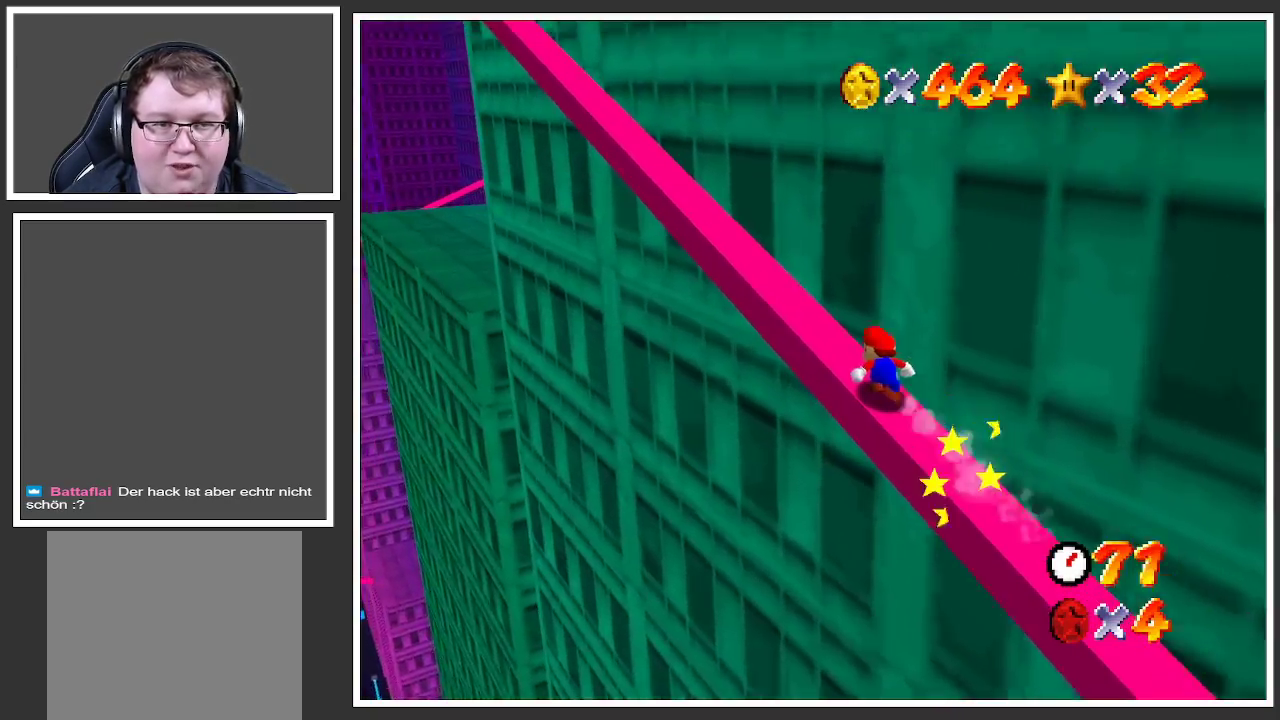
{"buttons": ["L2"], "left_stick": "up", "right_stick": "center", "events": []}
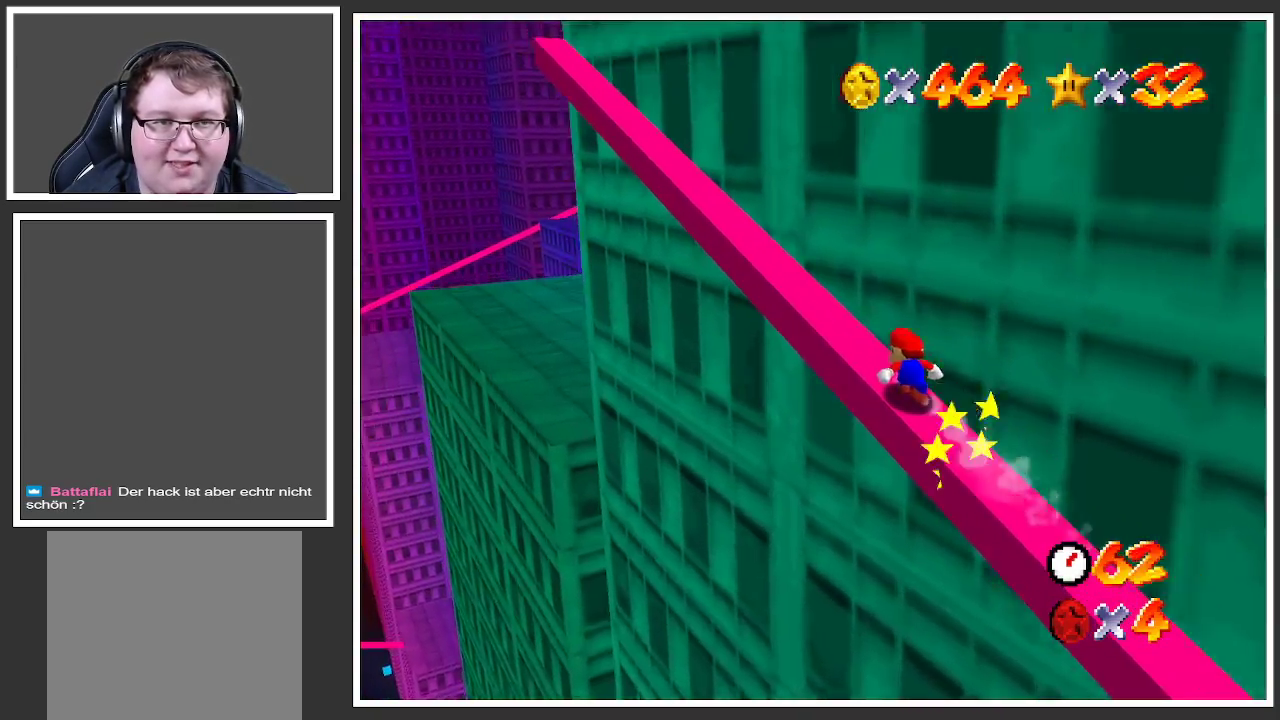
{"buttons": ["Y", "L2"], "left_stick": "up", "right_stick": "center", "events": [[500, "Y", "down"]]}
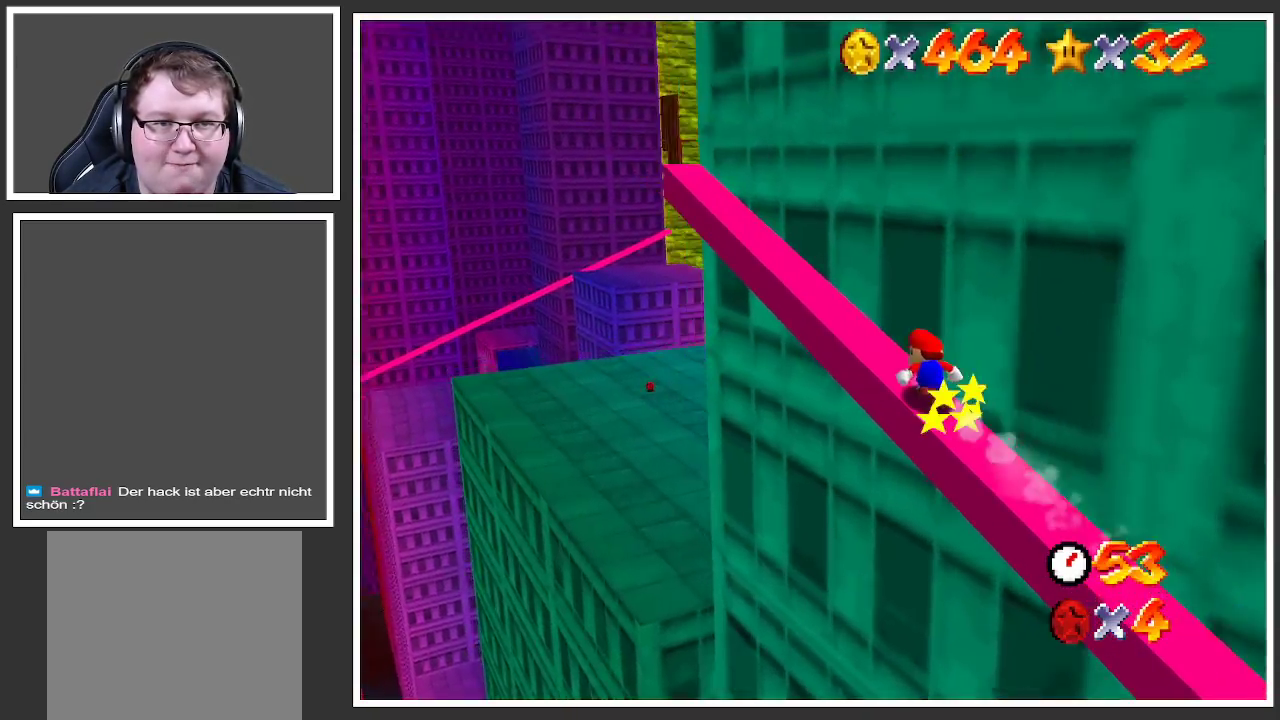
{"buttons": ["L2"], "left_stick": "center", "right_stick": "center", "events": [[33, "left_stick", "center"], [150, "Y", "up"]]}
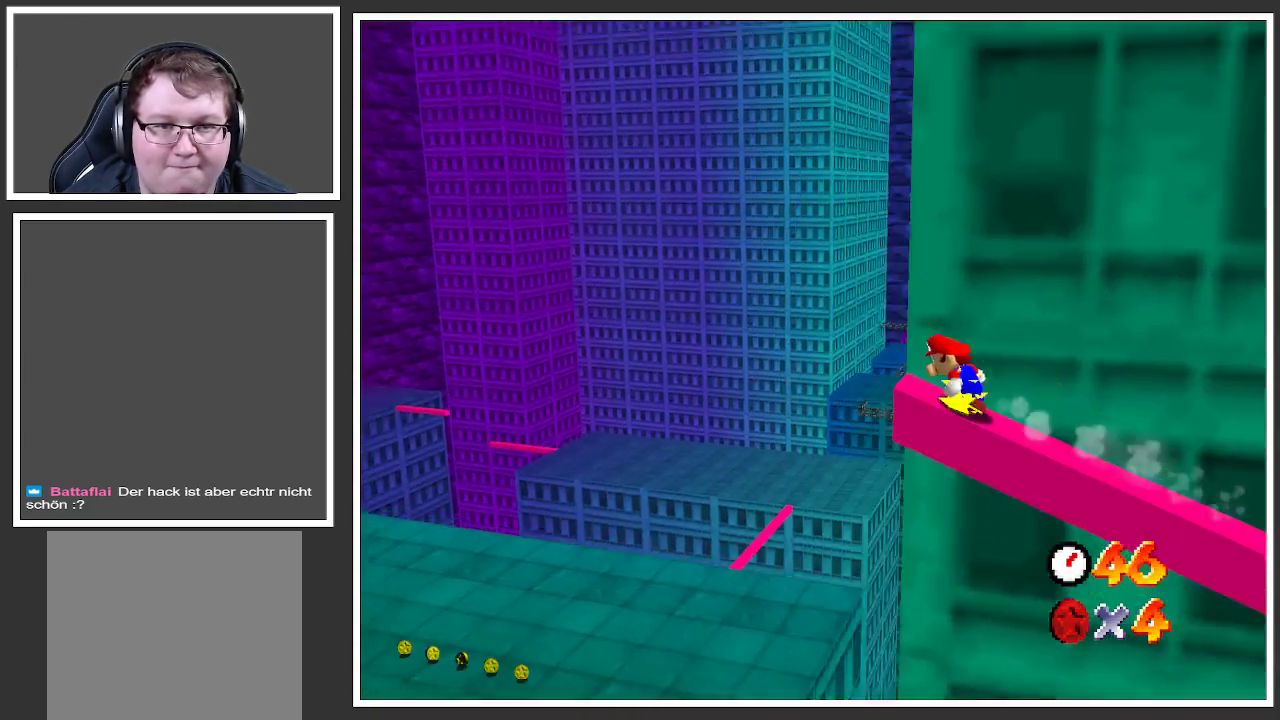
{"buttons": ["L2"], "left_stick": "up", "right_stick": "center", "events": [[33, "A", "down"], [117, "left_stick", "up"], [200, "A", "up"]]}
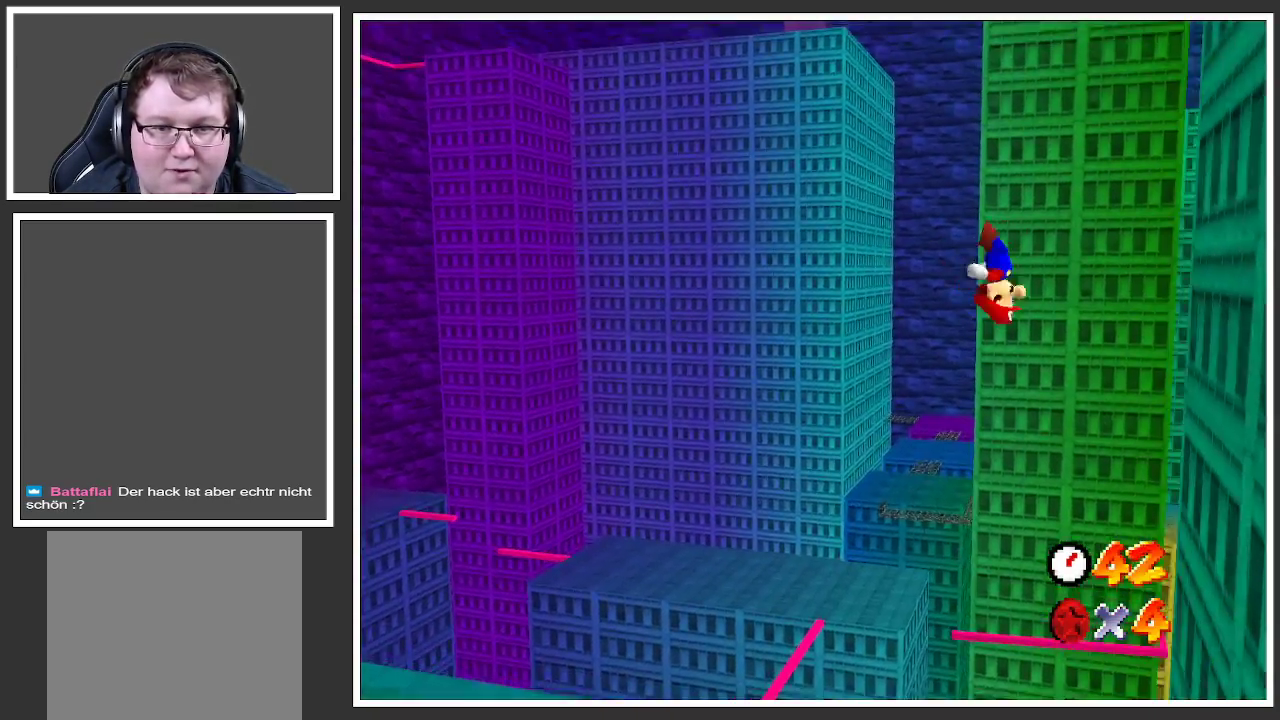
{"buttons": [], "left_stick": "center", "right_stick": "center", "events": [[233, "L2", "up"], [250, "left_stick", "center"]]}
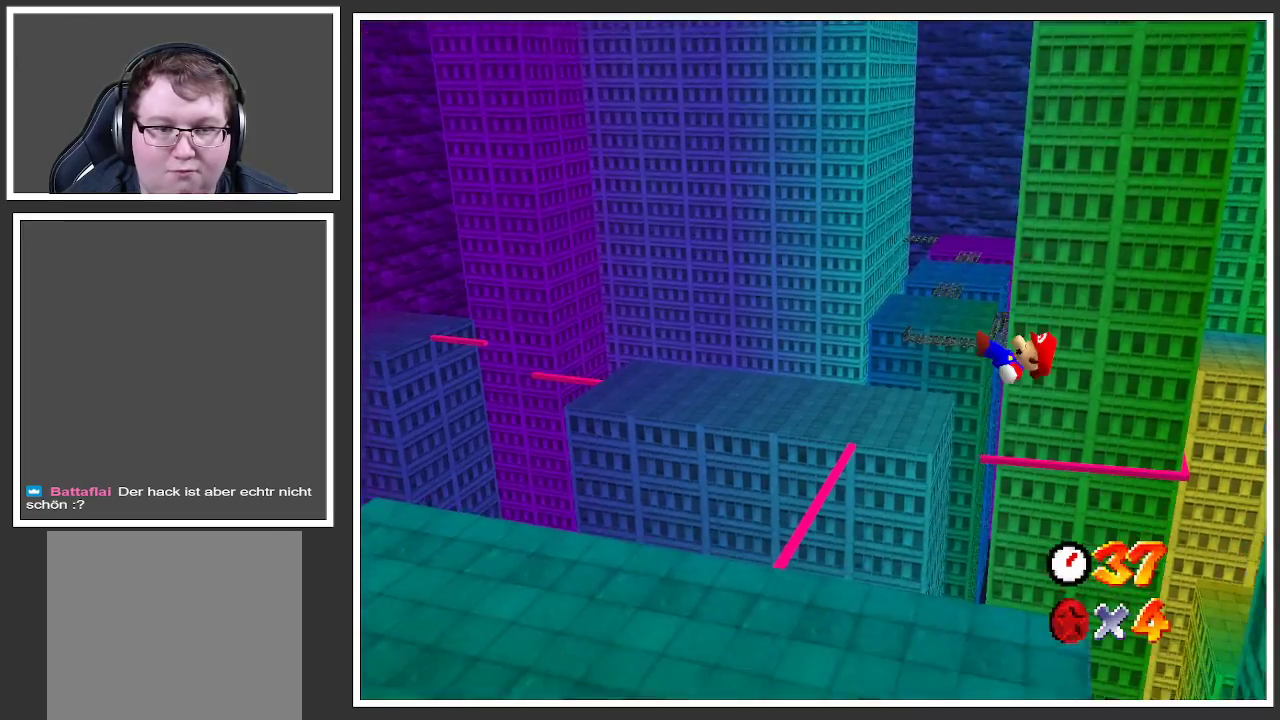
{"buttons": [], "left_stick": "up", "right_stick": "center", "events": [[17, "left_stick", "up"]]}
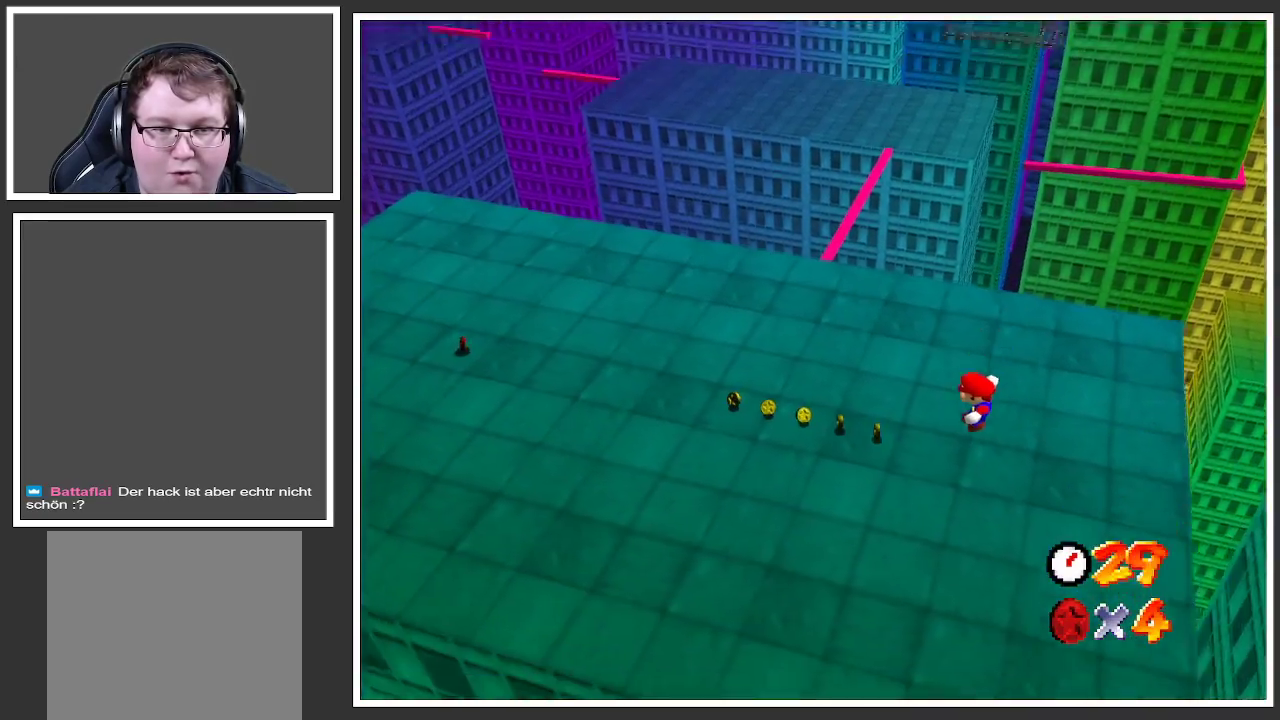
{"buttons": ["B"], "left_stick": "up", "right_stick": "center", "events": [[483, "B", "down"]]}
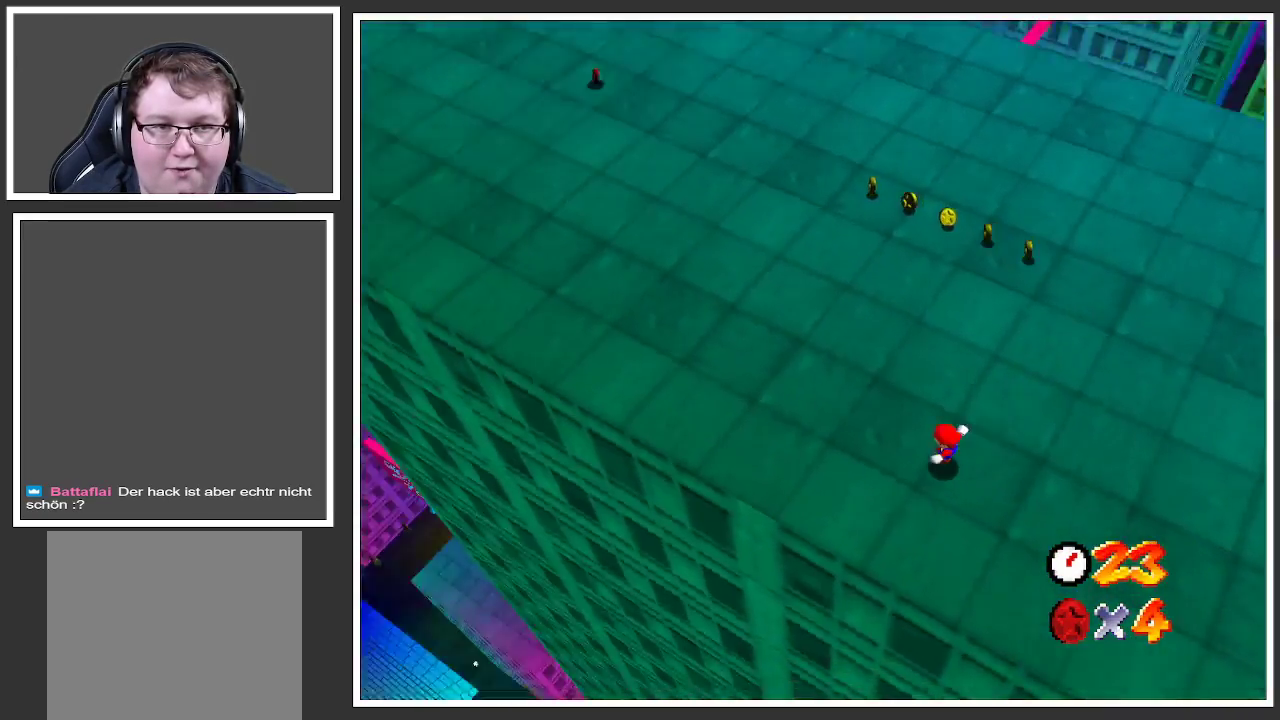
{"buttons": [], "left_stick": "up-right", "right_stick": "center", "events": [[117, "B", "up"], [150, "left_stick", "up-right"]]}
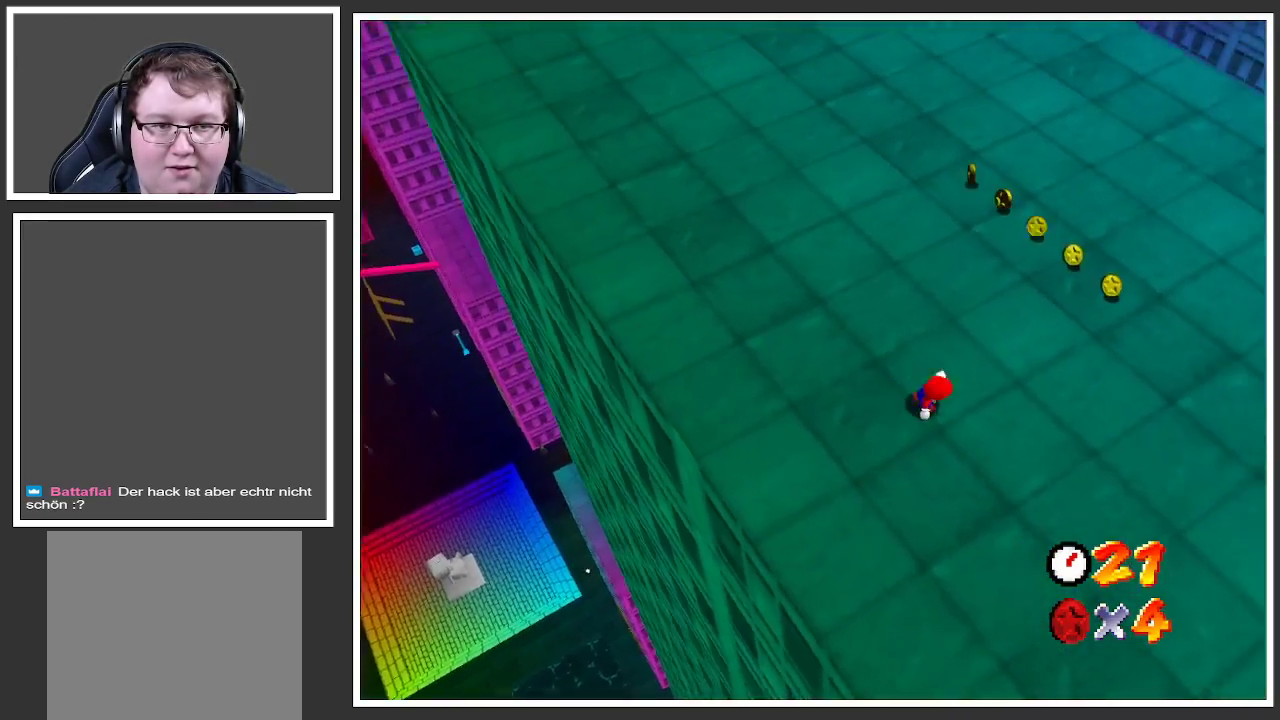
{"buttons": [], "left_stick": "right", "right_stick": "center", "events": [[100, "left_stick", "right"], [117, "B", "down"], [250, "B", "up"]]}
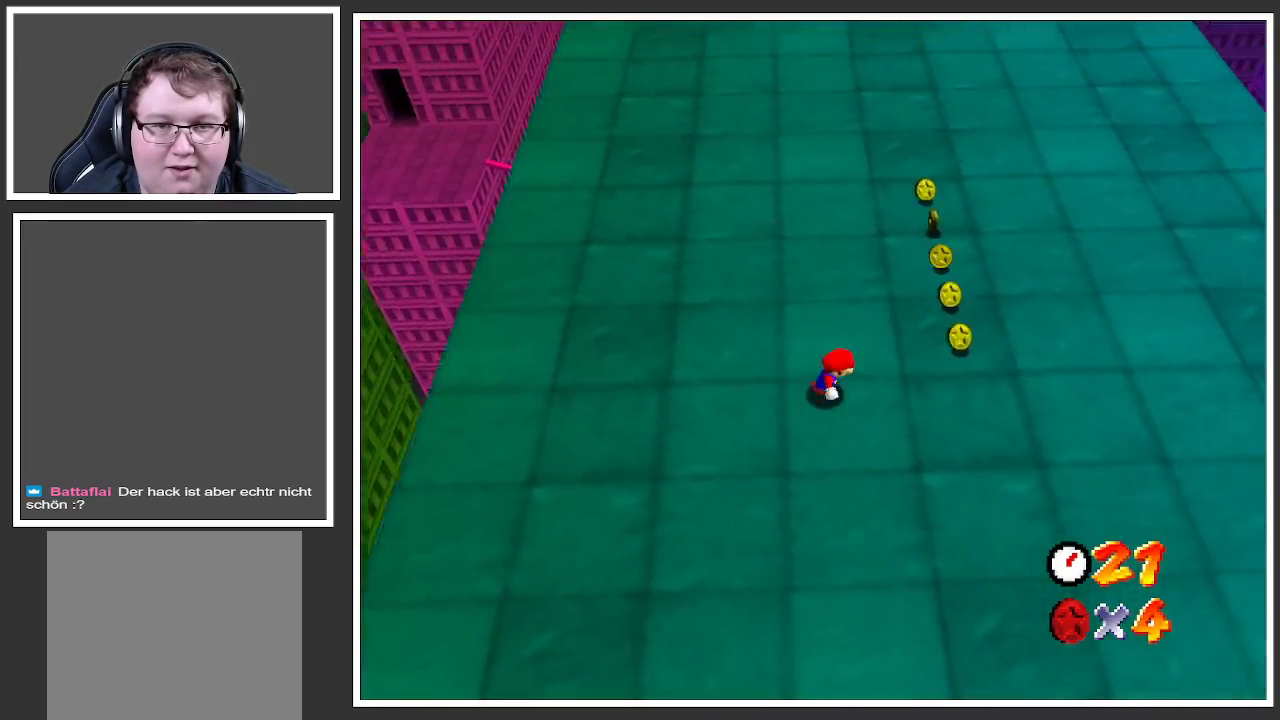
{"buttons": [], "left_stick": "up", "right_stick": "center", "events": [[183, "left_stick", "up-right"], [500, "left_stick", "up"]]}
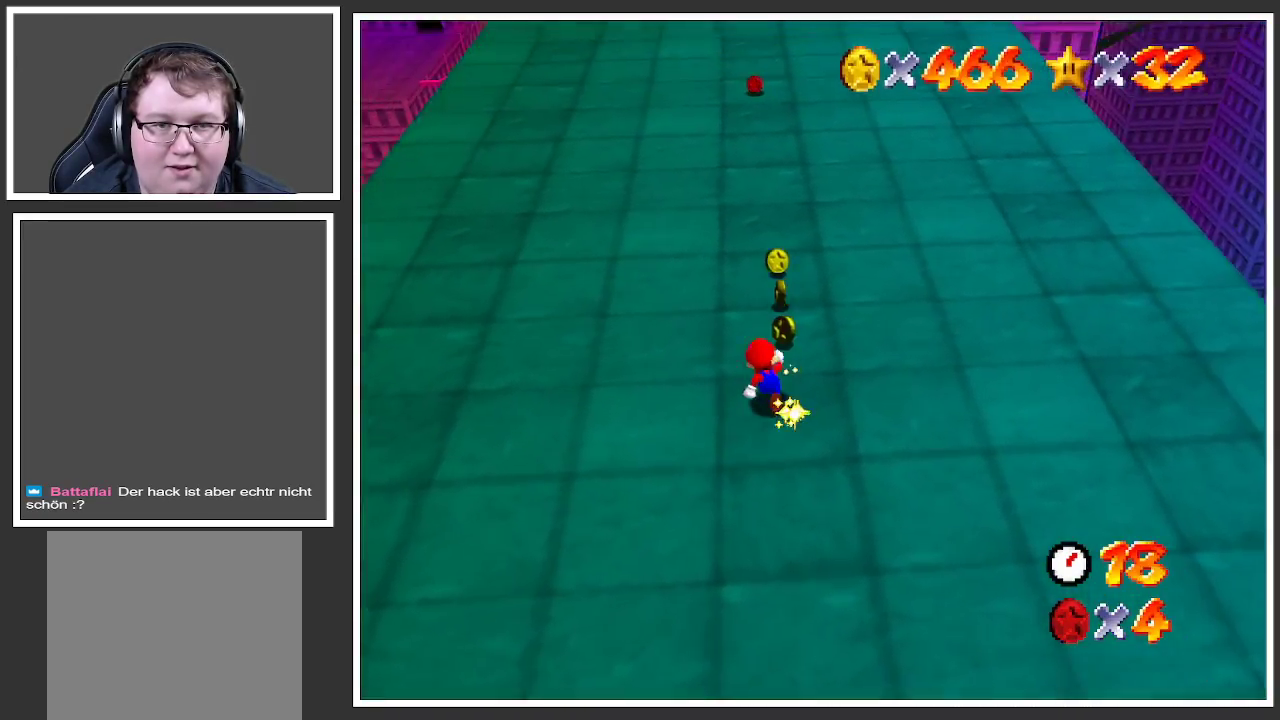
{"buttons": [], "left_stick": "up", "right_stick": "center", "events": []}
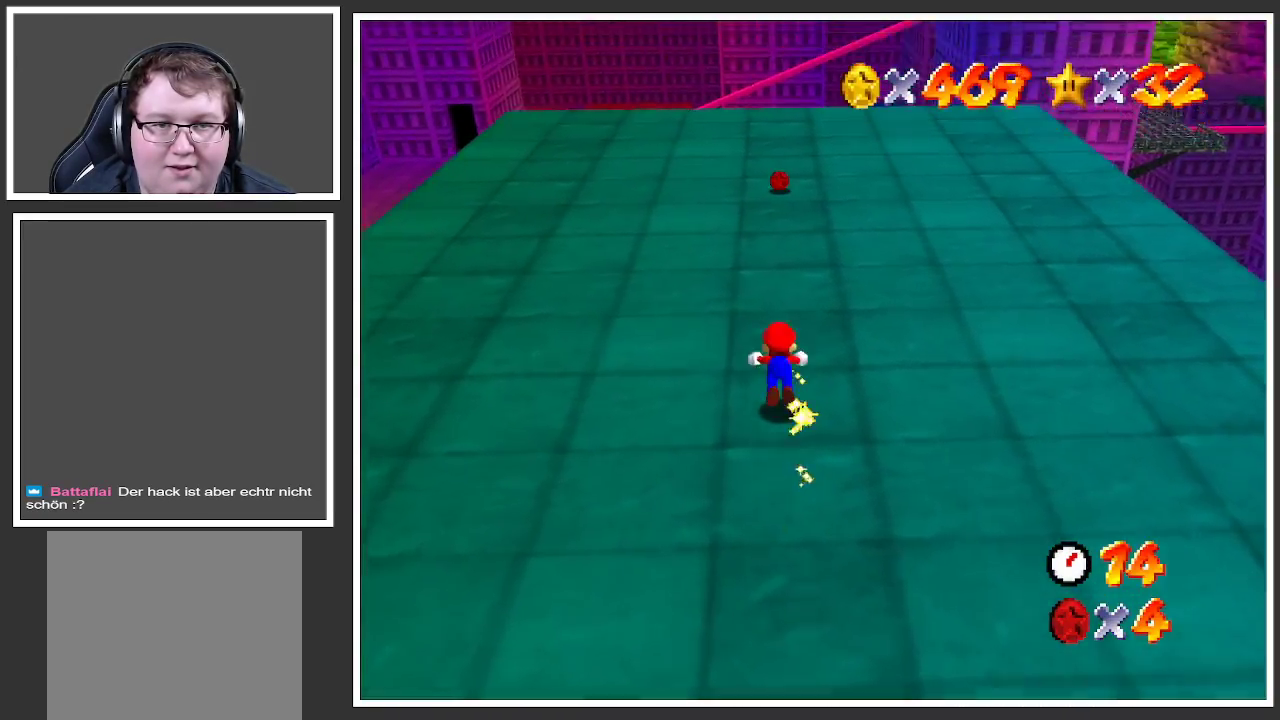
{"buttons": ["A"], "left_stick": "up", "right_stick": "center", "events": [[17, "X", "down"], [150, "X", "up"], [433, "A", "down"]]}
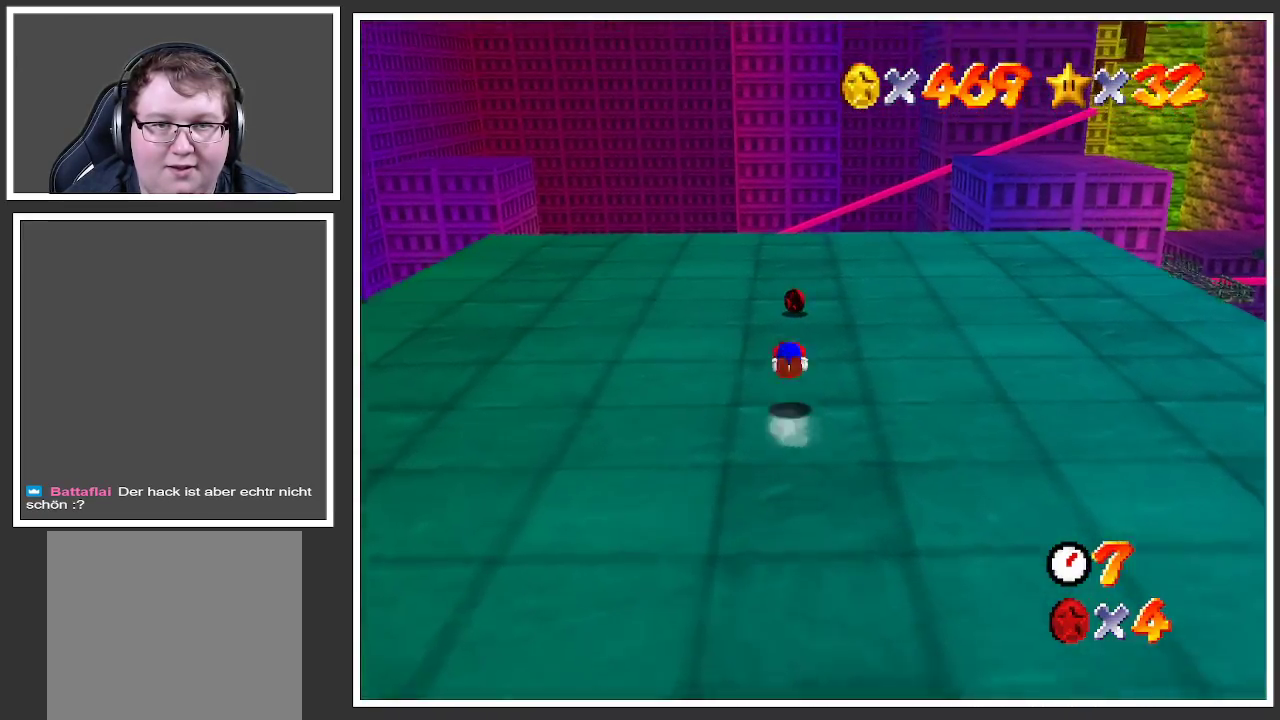
{"buttons": [], "left_stick": "up", "right_stick": "center", "events": [[50, "A", "up"]]}
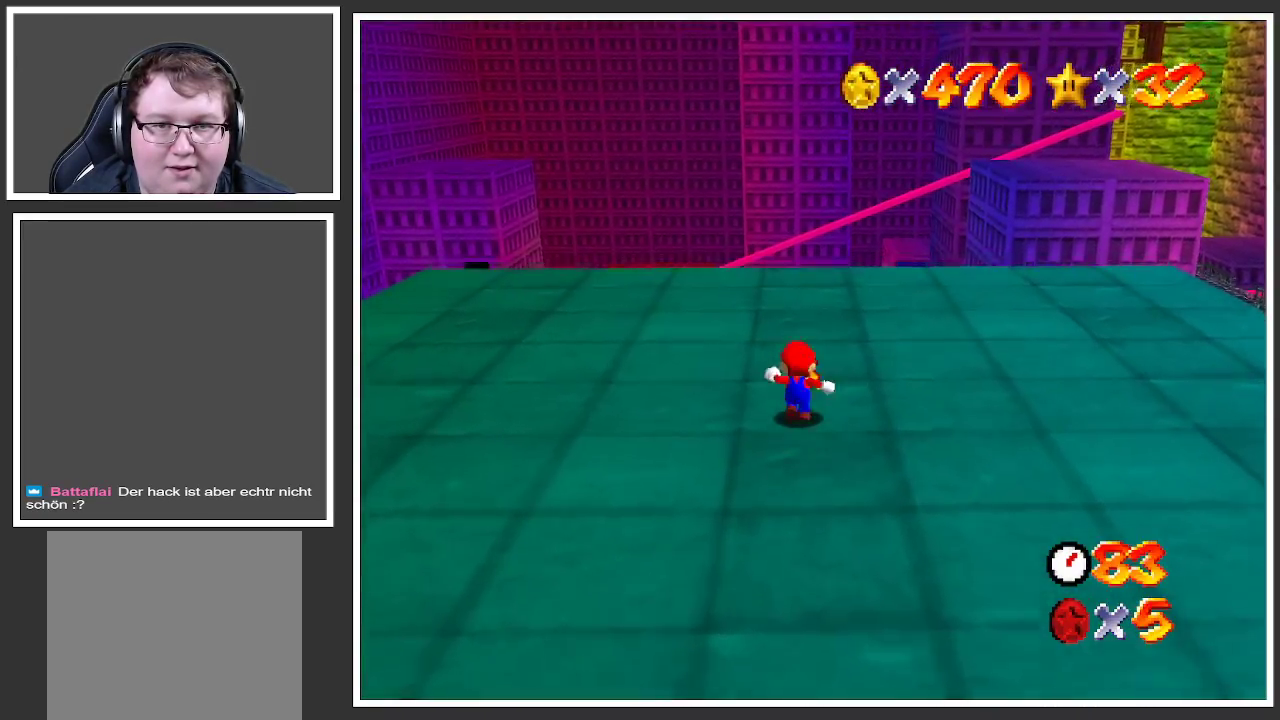
{"buttons": [], "left_stick": "left", "right_stick": "center", "events": [[67, "left_stick", "up-left"], [183, "Y", "down"], [233, "left_stick", "left"], [317, "Y", "up"]]}
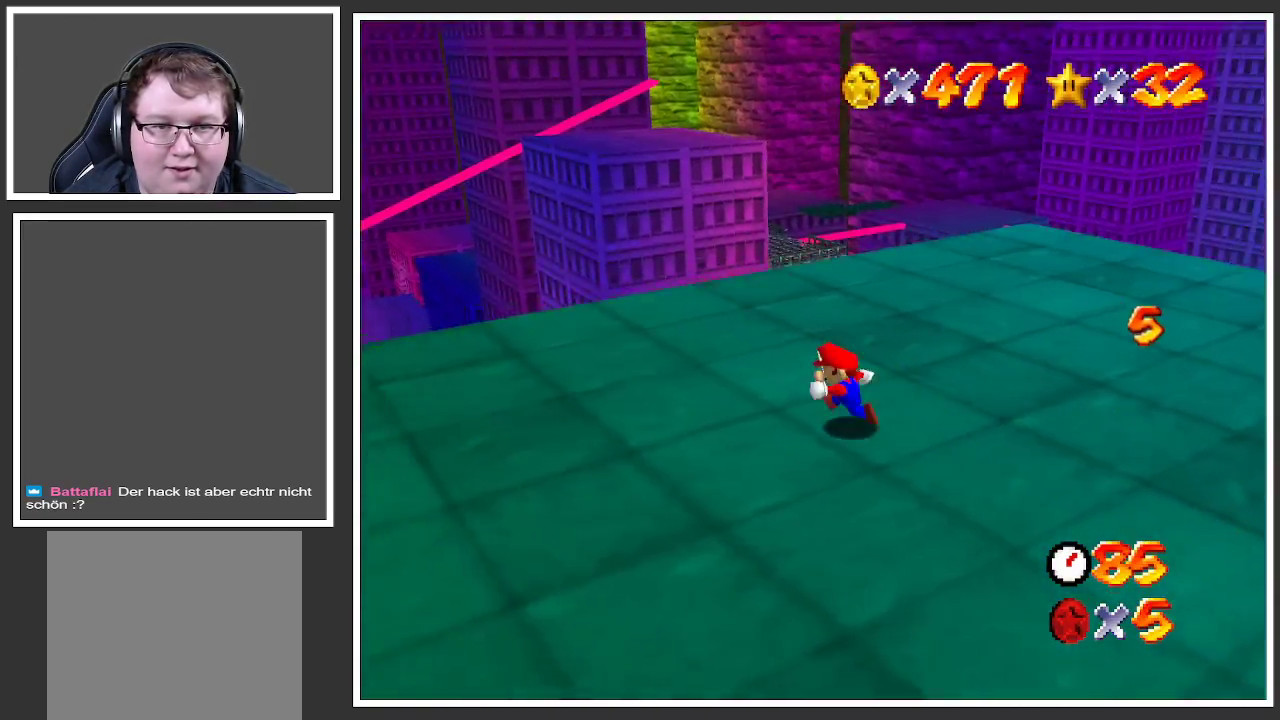
{"buttons": [], "left_stick": "left", "right_stick": "center", "events": [[300, "Y", "down"], [433, "Y", "up"]]}
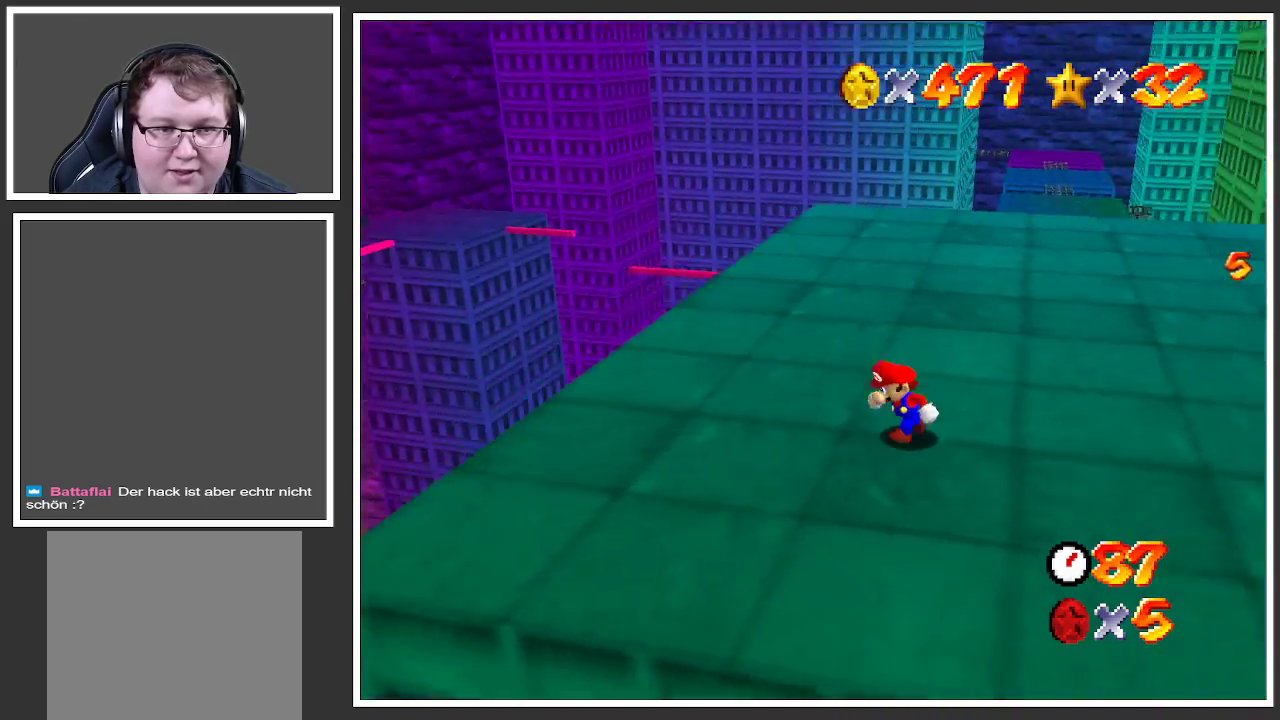
{"buttons": ["Y"], "left_stick": "up", "right_stick": "center", "events": [[33, "left_stick", "down-left"], [333, "left_stick", "up-left"], [500, "Y", "down"], [500, "left_stick", "up"]]}
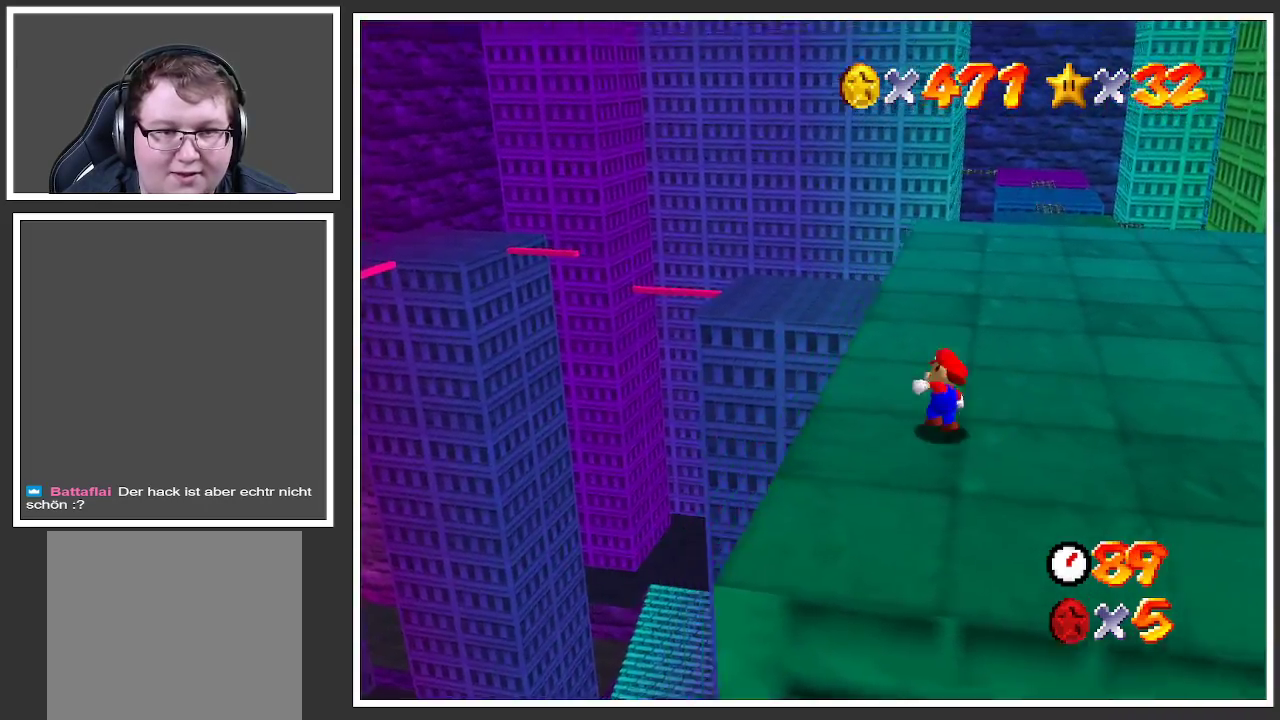
{"buttons": [], "left_stick": "up-left", "right_stick": "center", "events": [[167, "Y", "up"], [167, "left_stick", "up-left"]]}
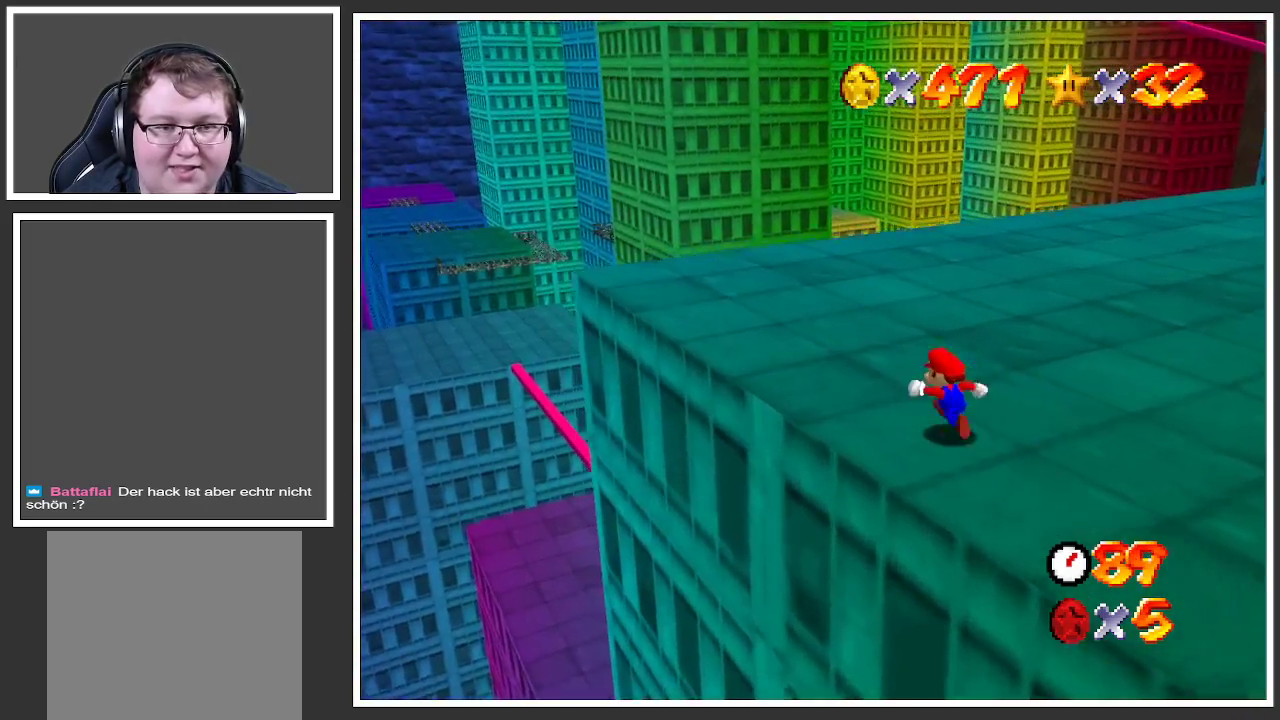
{"buttons": [], "left_stick": "up-left", "right_stick": "center", "events": [[167, "left_stick", "up"], [267, "Y", "down"], [300, "left_stick", "up-left"], [383, "Y", "up"]]}